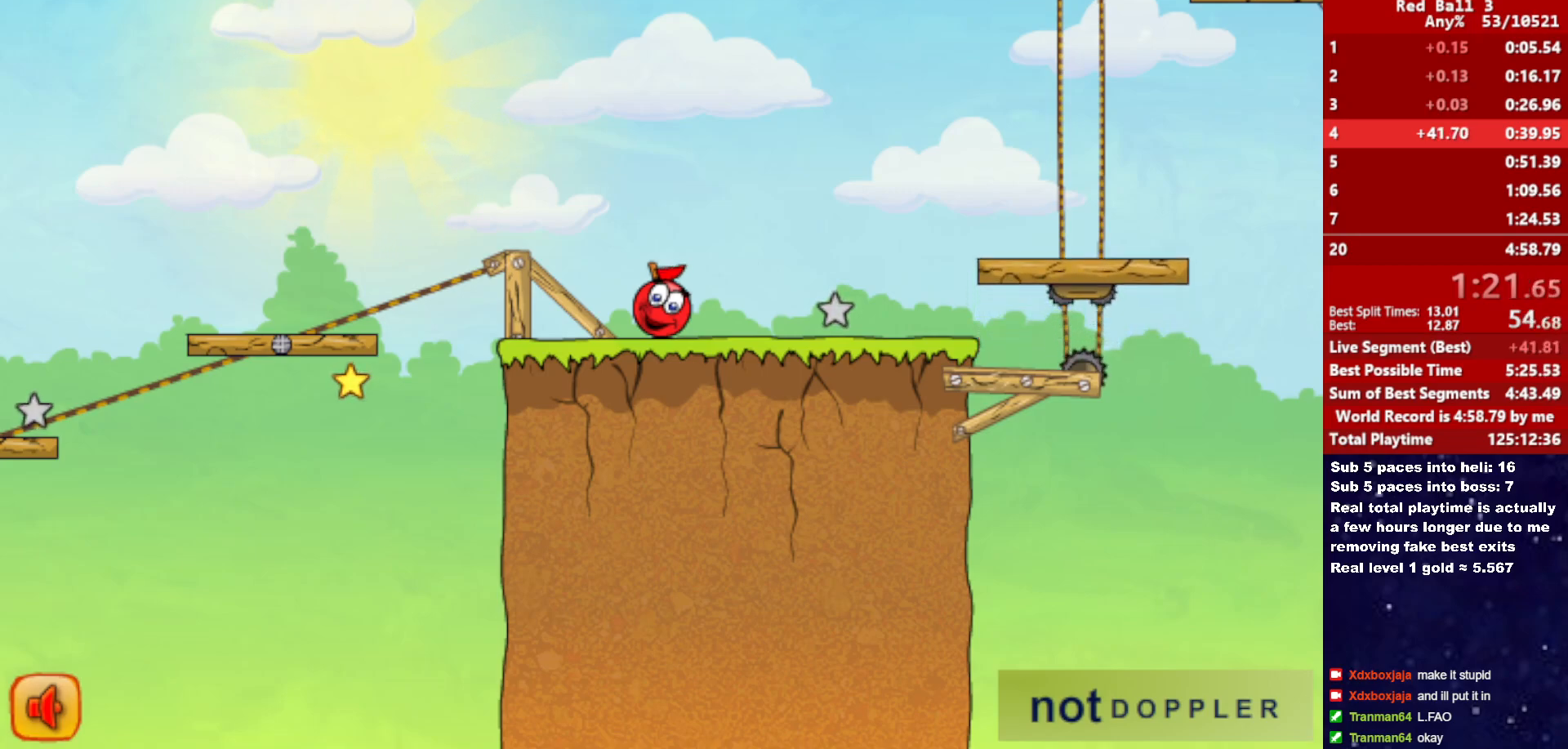
Gameplay with keyboard; each line is a JSON object with the keys held at the frame after it. "events" lists presses ("down") and releases ("up") of "down", "left", "p", "r", "right" and "up" between this image and that frame as [ms after this image, input, new state], when the widget could be followed in between. No other keys are recorded. Mouse input is not recorded.
{"keys": [], "events": [[400, "p", "down"], [450, "p", "up"]]}
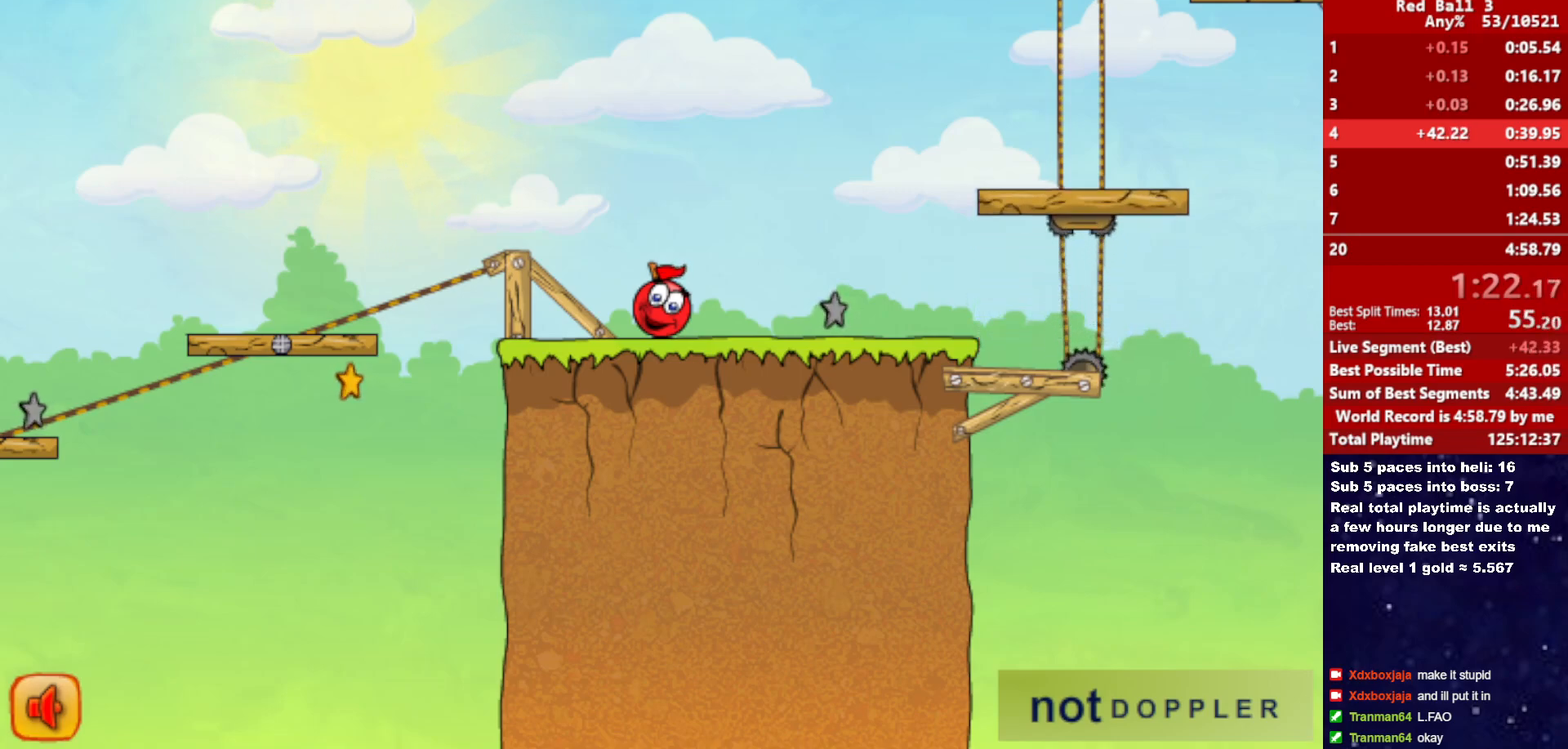
{"keys": [], "events": [[50, "r", "down"], [117, "r", "up"]]}
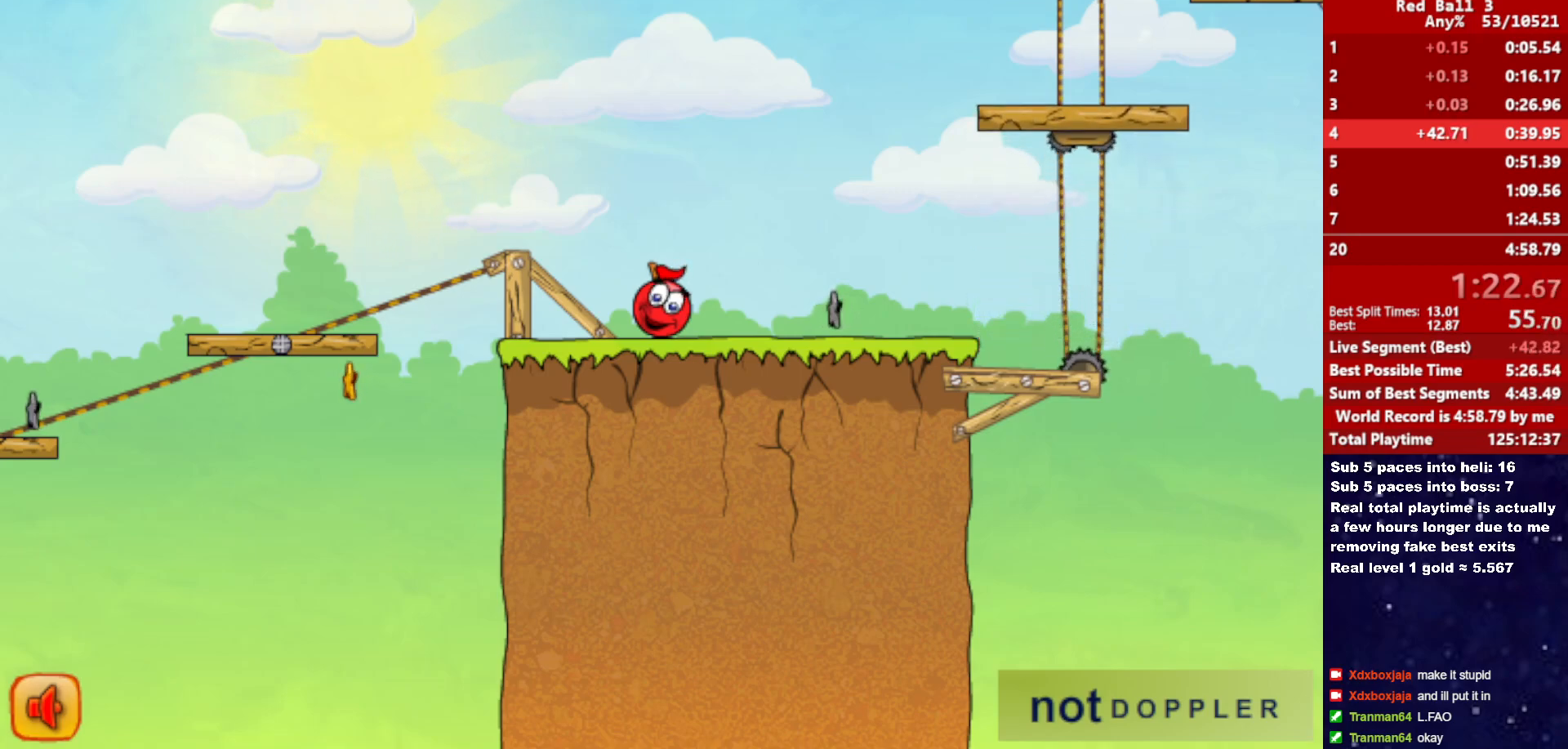
{"keys": [], "events": []}
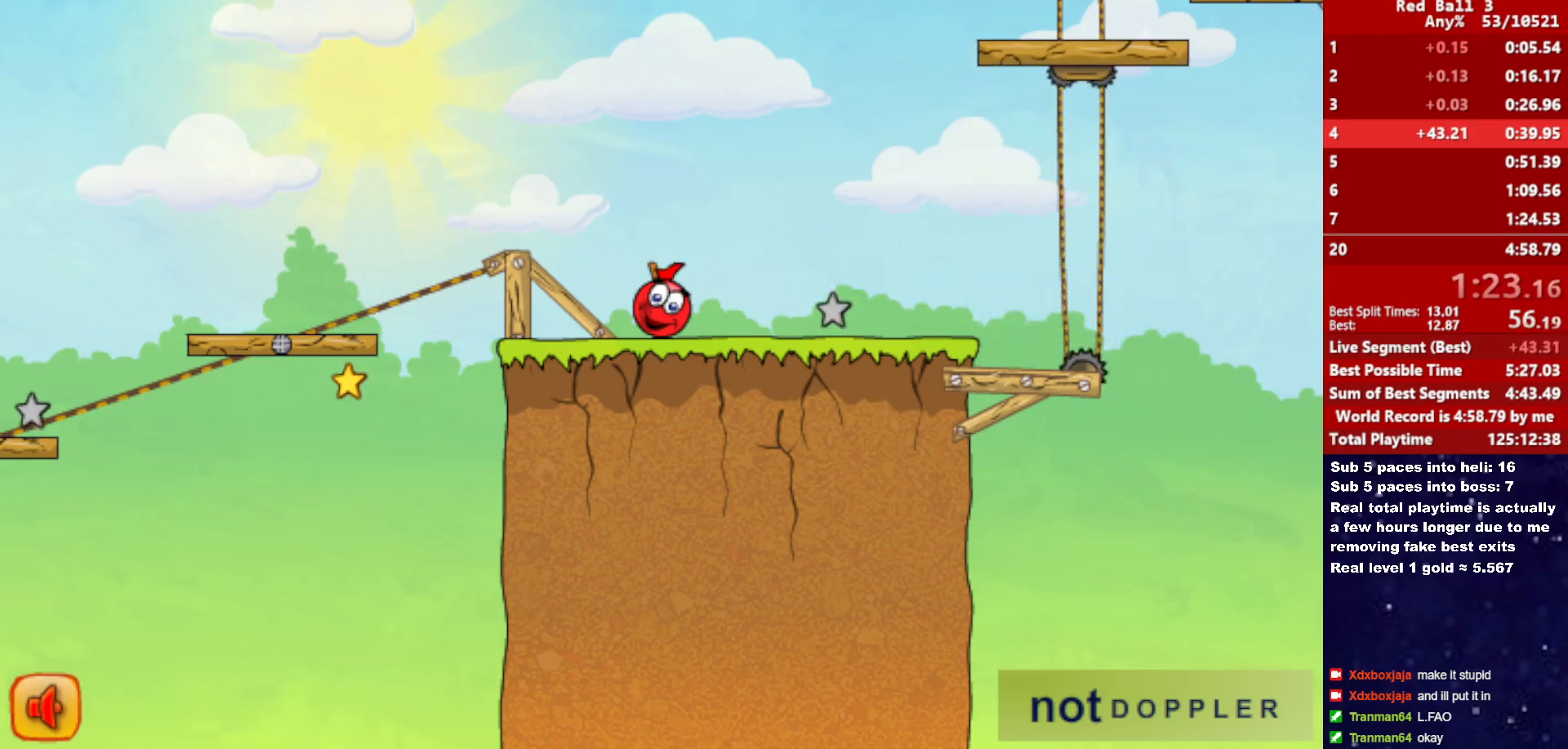
{"keys": [], "events": []}
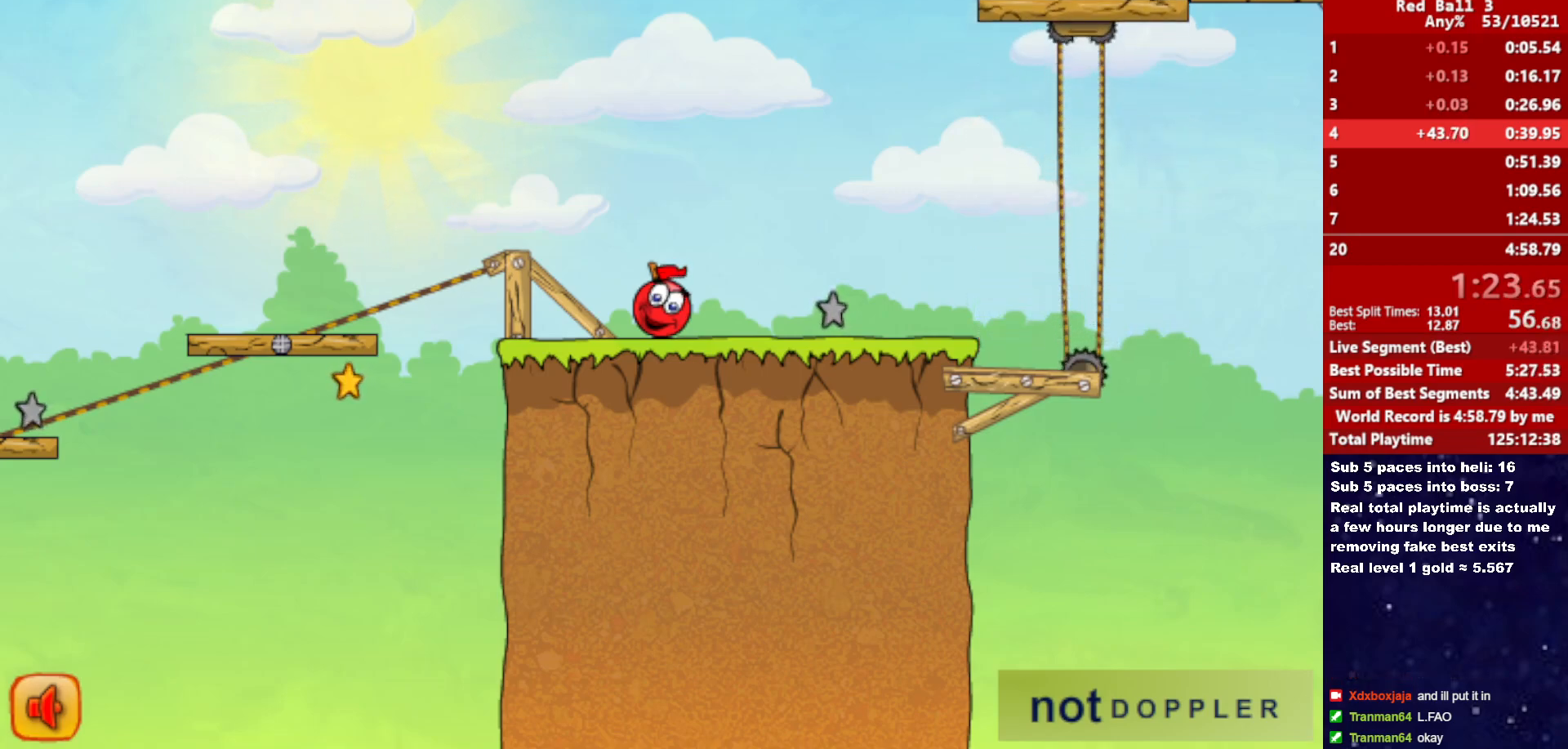
{"keys": [], "events": []}
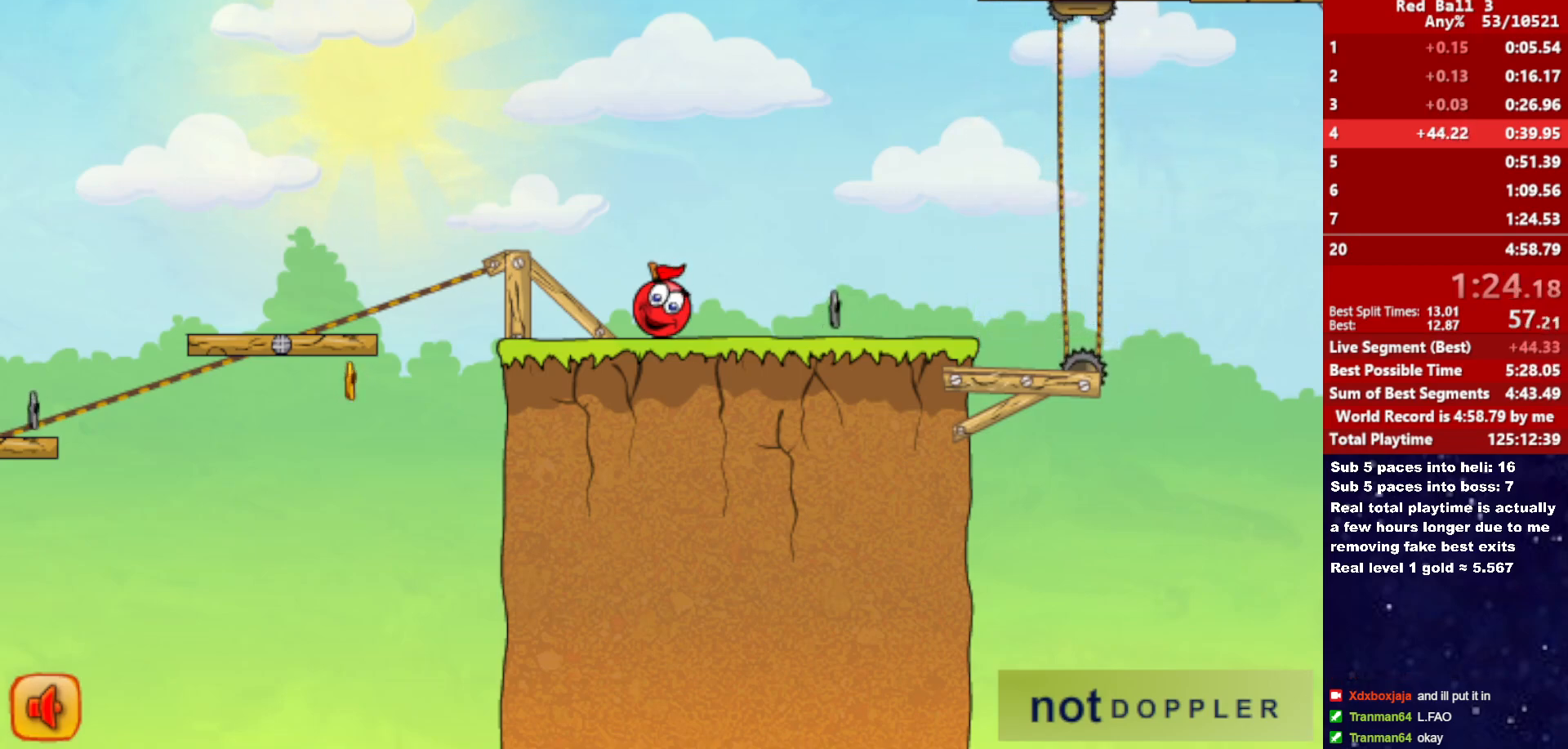
{"keys": [], "events": []}
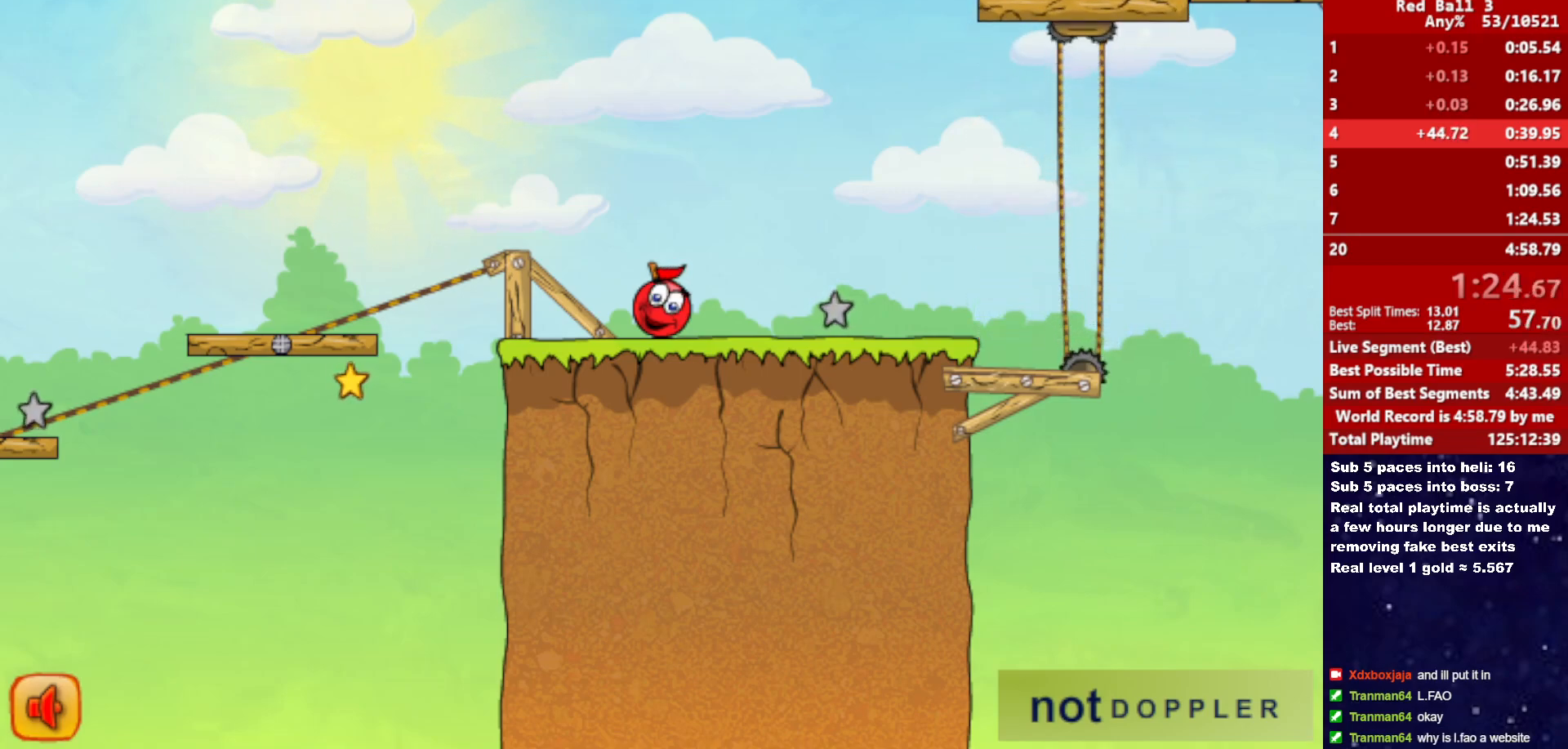
{"keys": [], "events": [[300, "p", "down"], [383, "p", "up"]]}
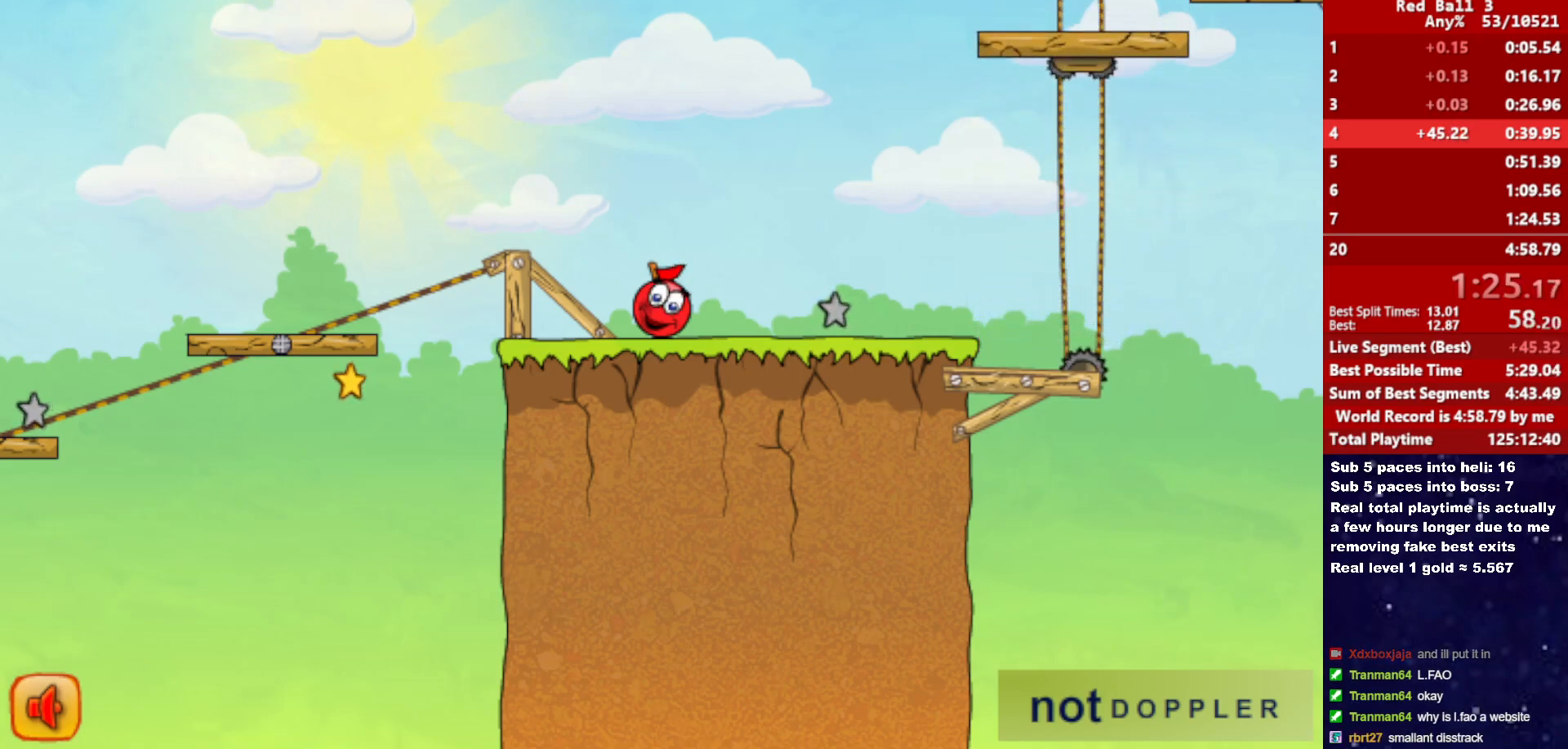
{"keys": [], "events": []}
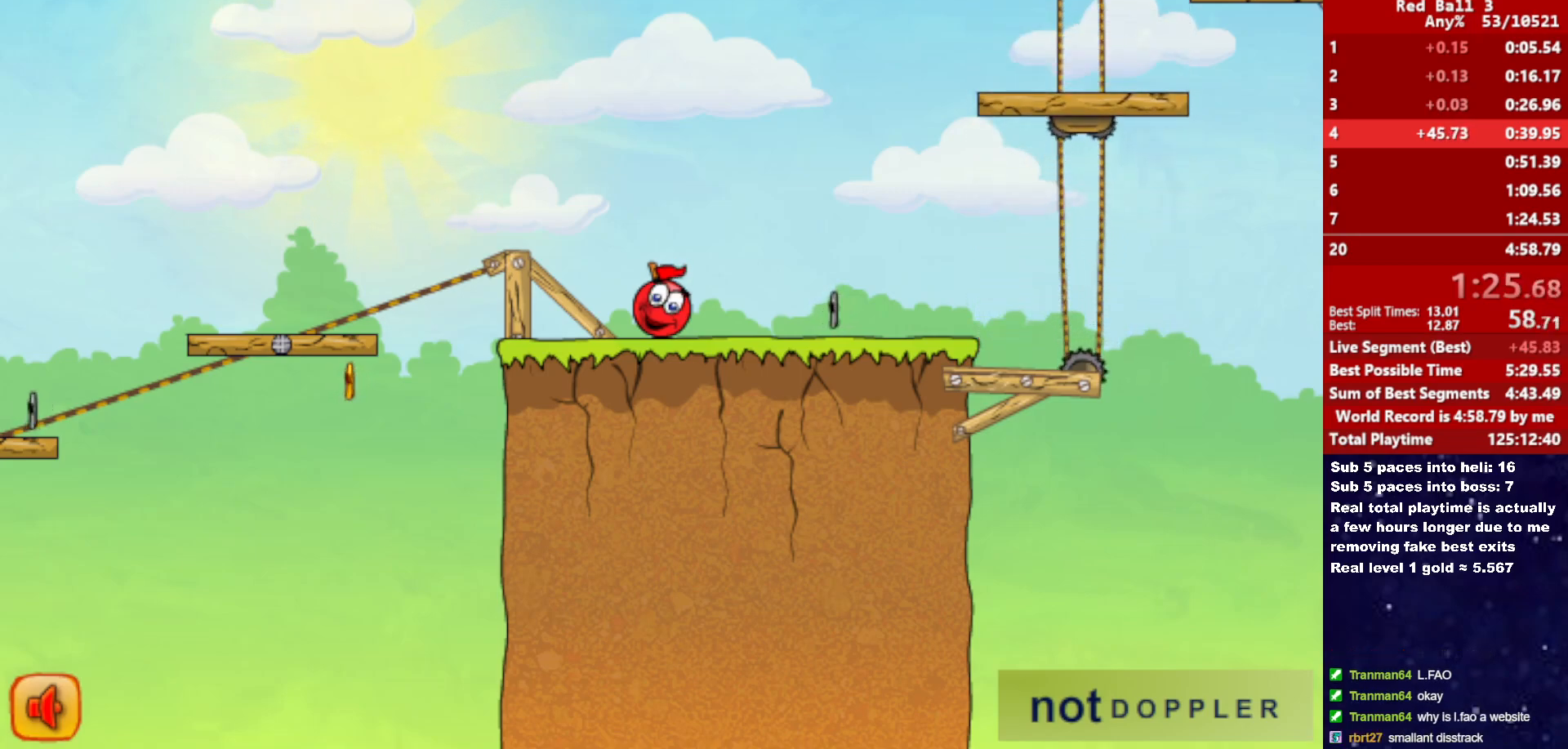
{"keys": [], "events": [[17, "down", "down"], [83, "down", "up"]]}